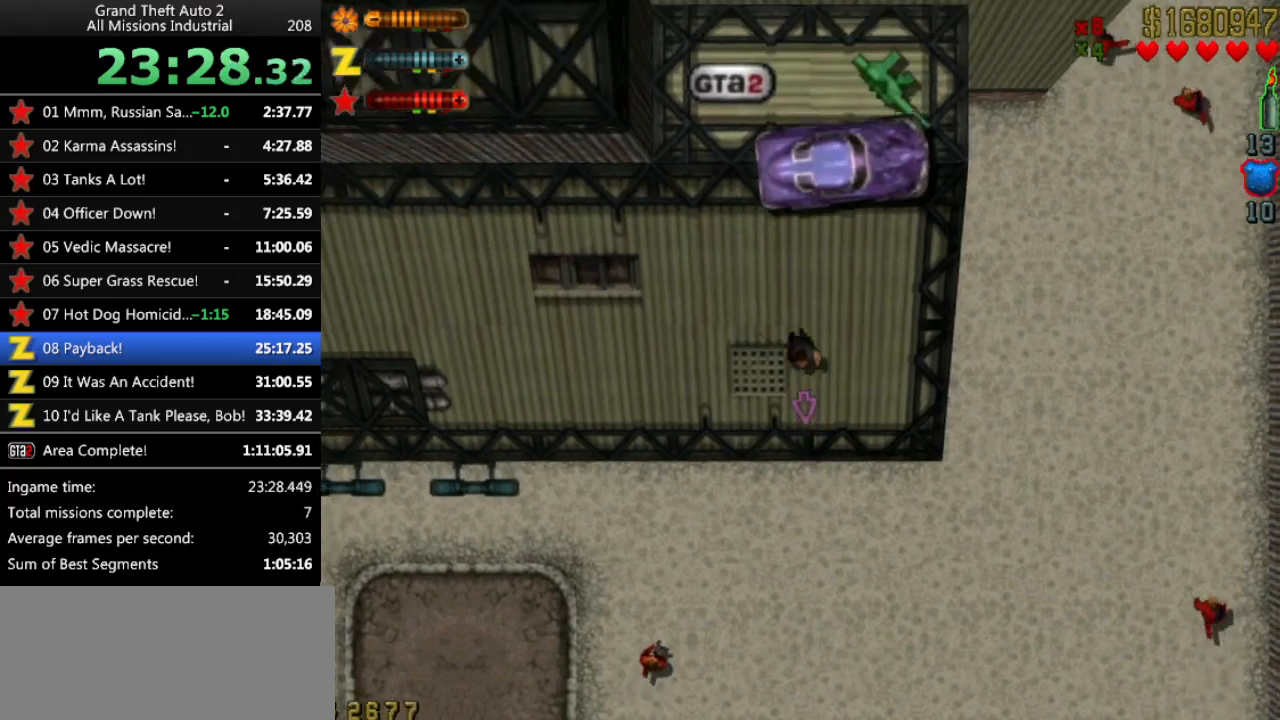
Gameplay with keyboard; each line is a JSON object with the keys held at the frame after it. "events" lists presses ("down") and releases ("up") of "alt", "c", "ctrl", "down", "left", "return", "right", "space", "up", "x" and "y" between this image and that frame as [ms after this image, input, new state], when the widget could be followed in between. No other keys are recorded. Mouse input is not recorded.
{"keys": ["ctrl"], "events": [[150, "ctrl", "down"], [283, "down", "up"]]}
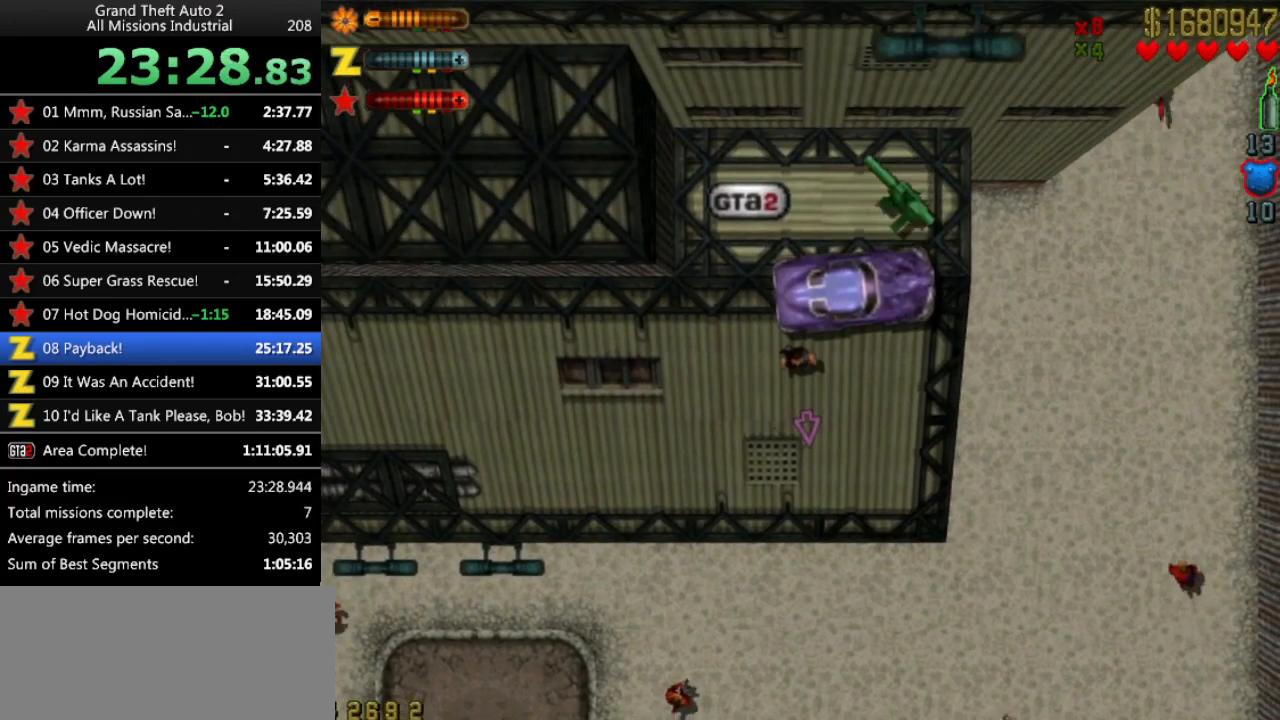
{"keys": ["up"], "events": [[67, "up", "down"], [383, "ctrl", "up"]]}
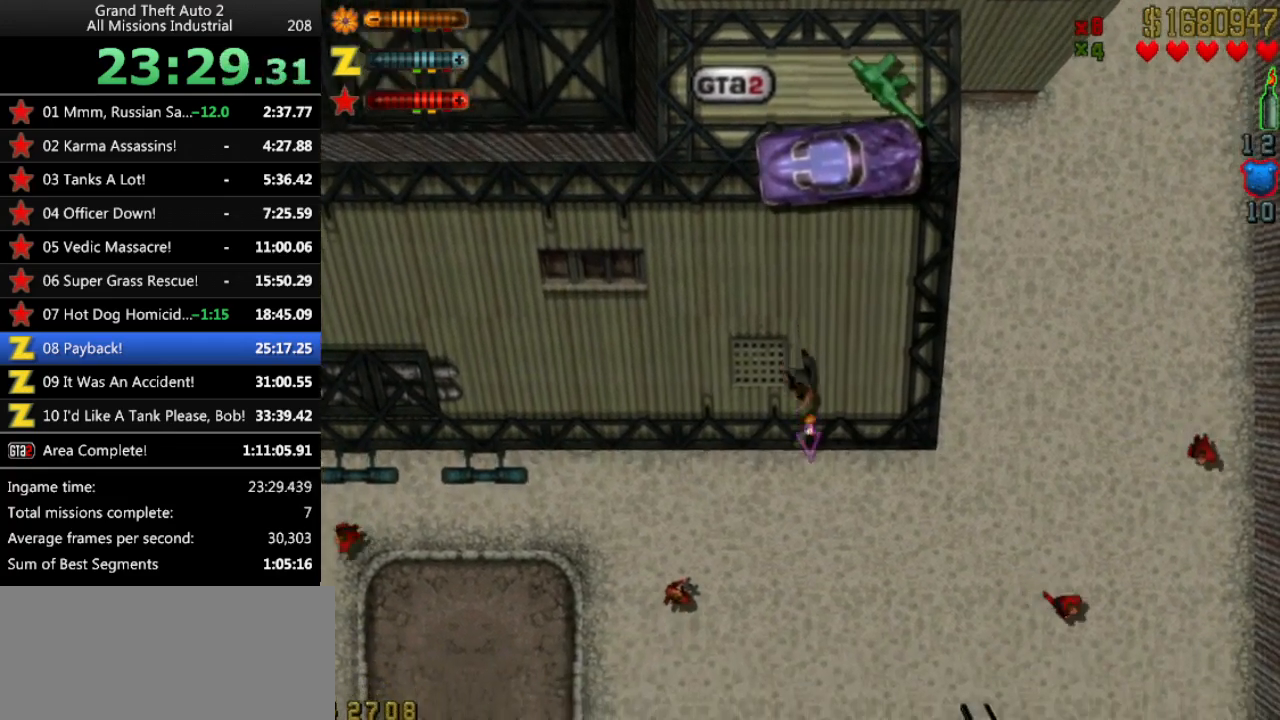
{"keys": ["alt", "down"], "events": [[33, "up", "up"], [317, "down", "down"], [350, "alt", "down"]]}
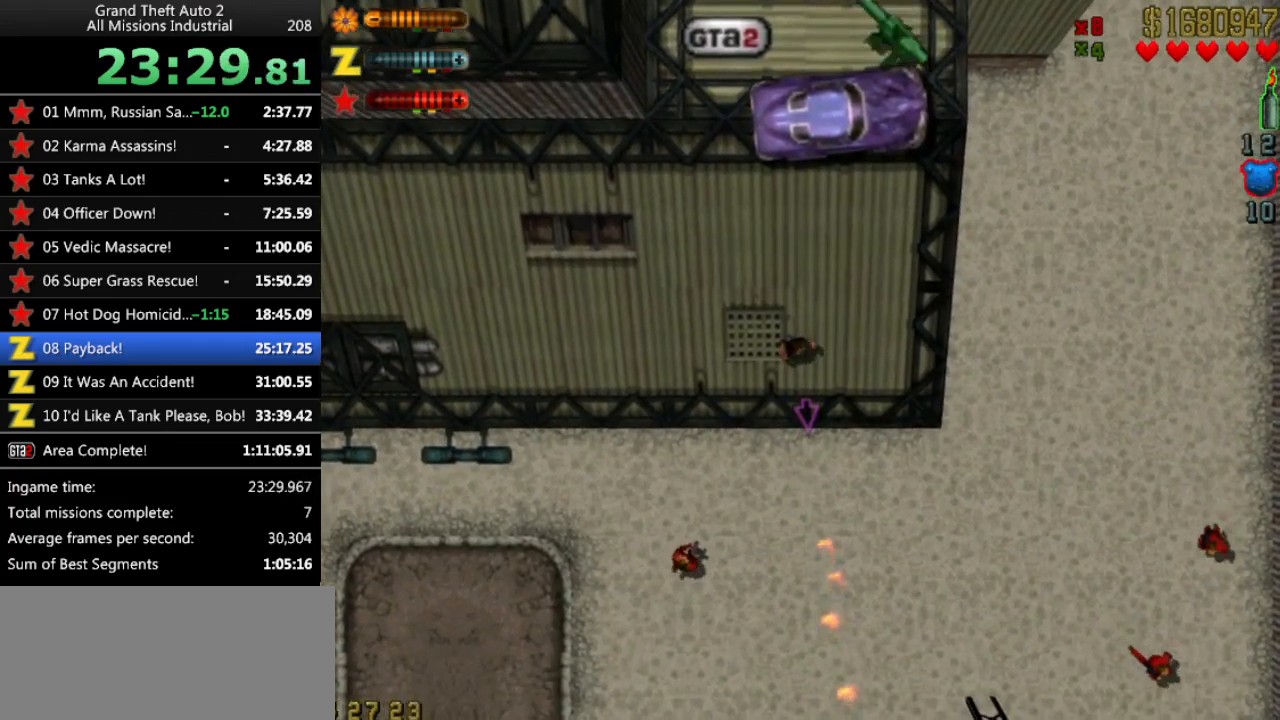
{"keys": ["alt", "down"], "events": []}
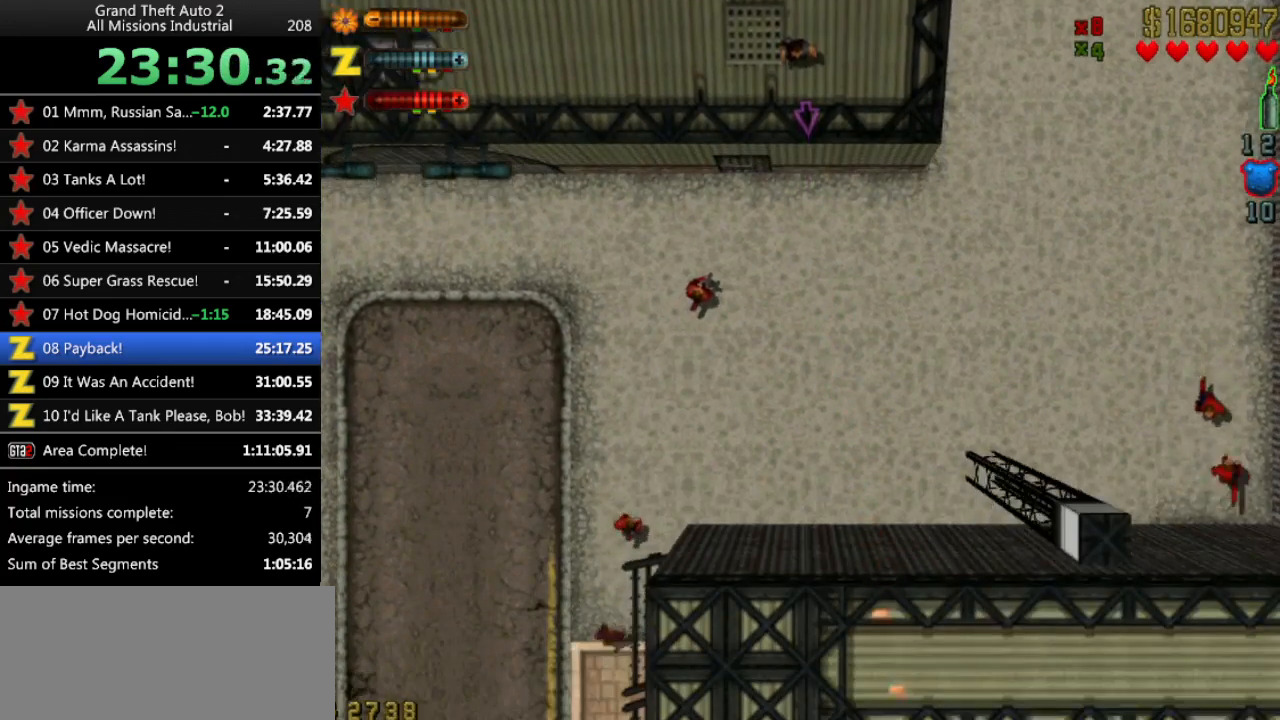
{"keys": ["alt"], "events": [[67, "down", "up"]]}
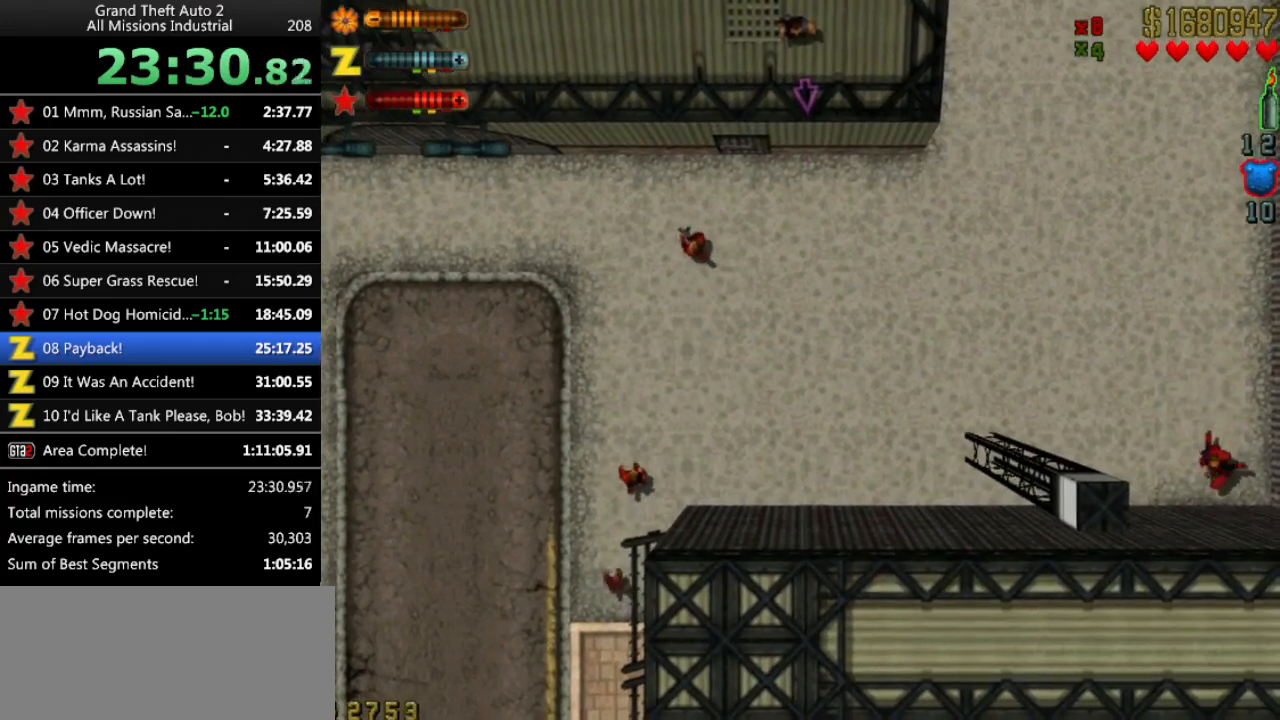
{"keys": ["left"], "events": [[33, "alt", "up"], [167, "left", "down"]]}
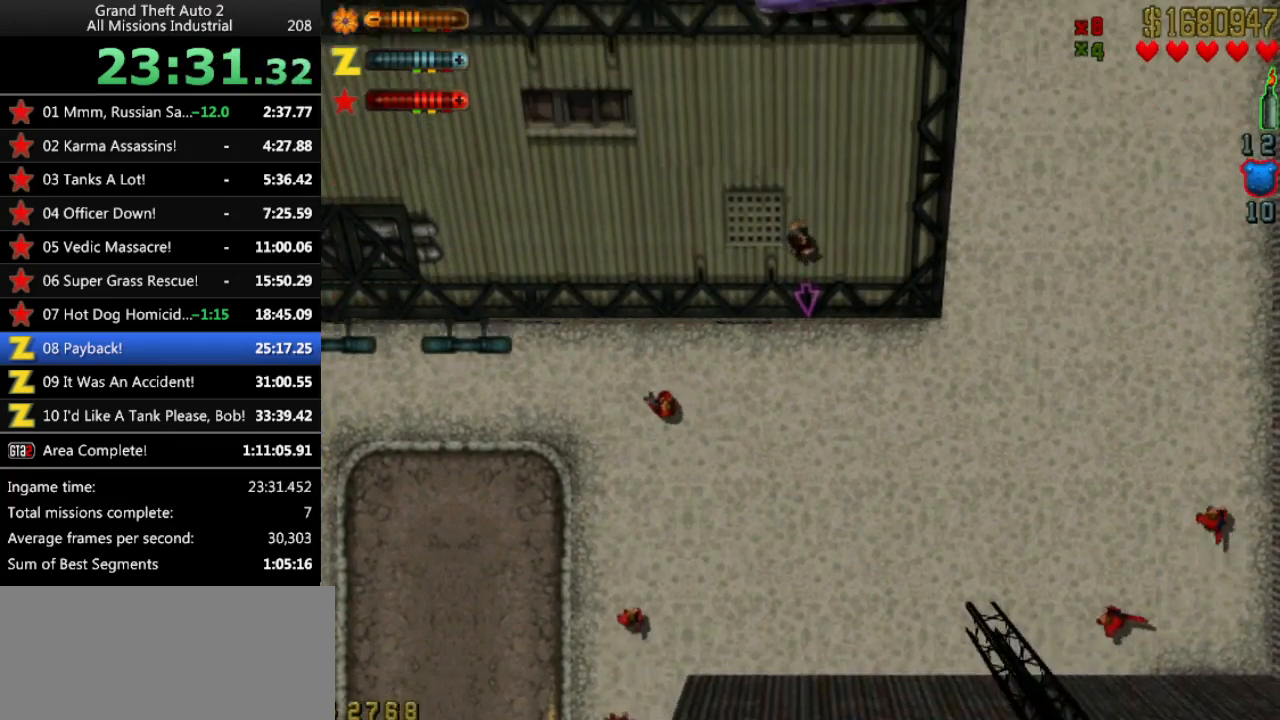
{"keys": ["space", "up"], "events": [[50, "left", "up"], [133, "up", "down"], [317, "right", "down"], [417, "right", "up"], [467, "space", "down"]]}
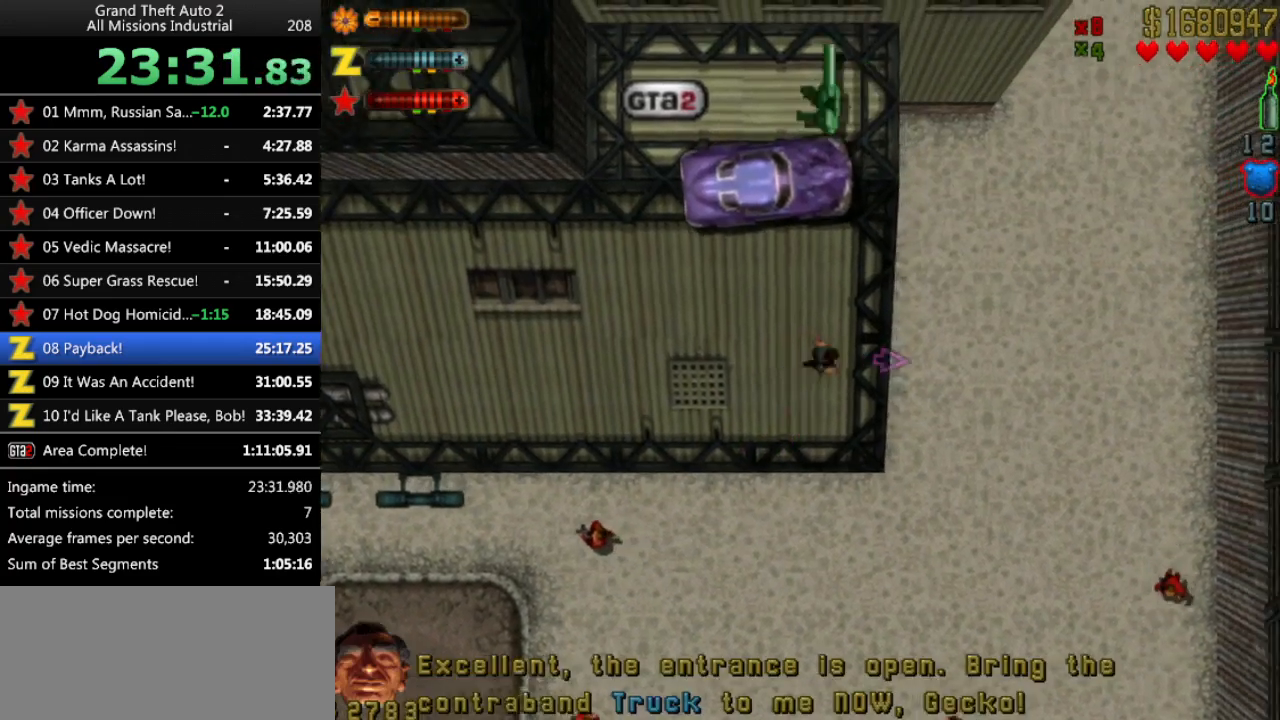
{"keys": ["right"], "events": [[17, "space", "up"], [67, "up", "up"], [150, "ctrl", "down"], [200, "right", "down"], [300, "ctrl", "up"], [300, "right", "up"], [333, "ctrl", "down"], [433, "ctrl", "up"], [433, "right", "down"]]}
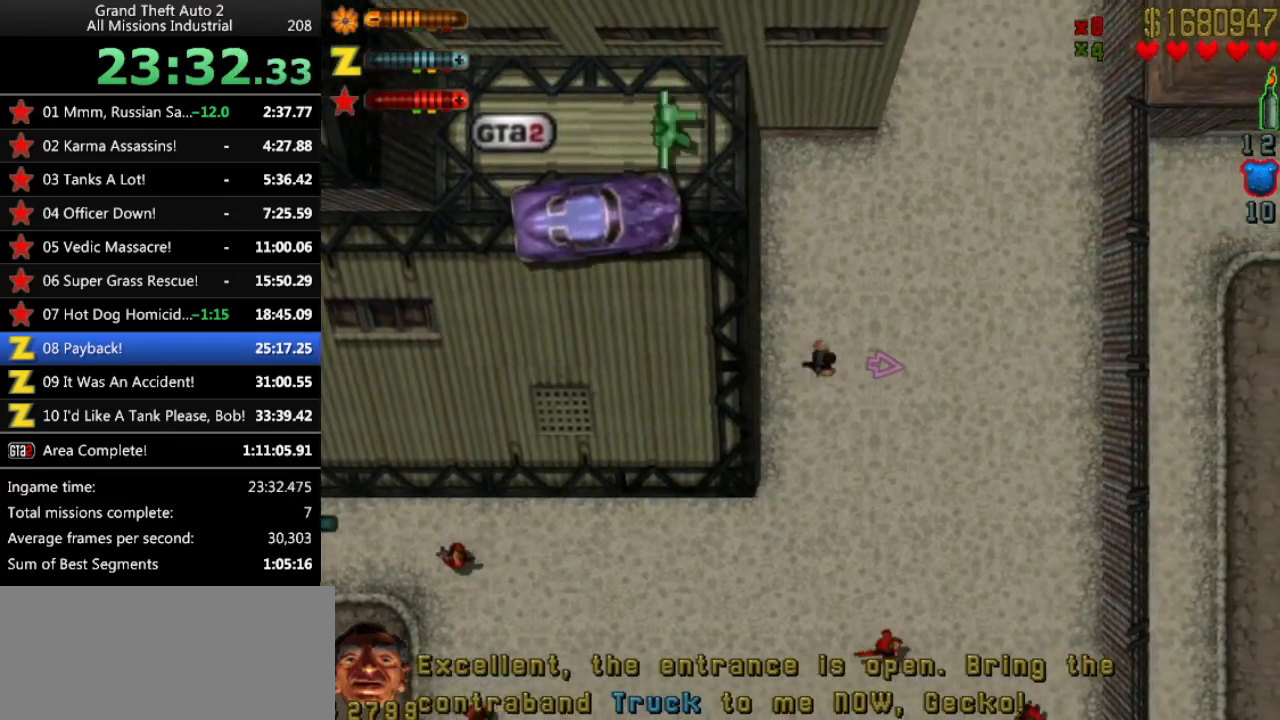
{"keys": [], "events": [[67, "ctrl", "down"], [67, "right", "up"], [117, "ctrl", "up"], [267, "ctrl", "down"], [267, "right", "down"], [300, "ctrl", "up"], [350, "right", "up"], [400, "ctrl", "down"], [500, "ctrl", "up"]]}
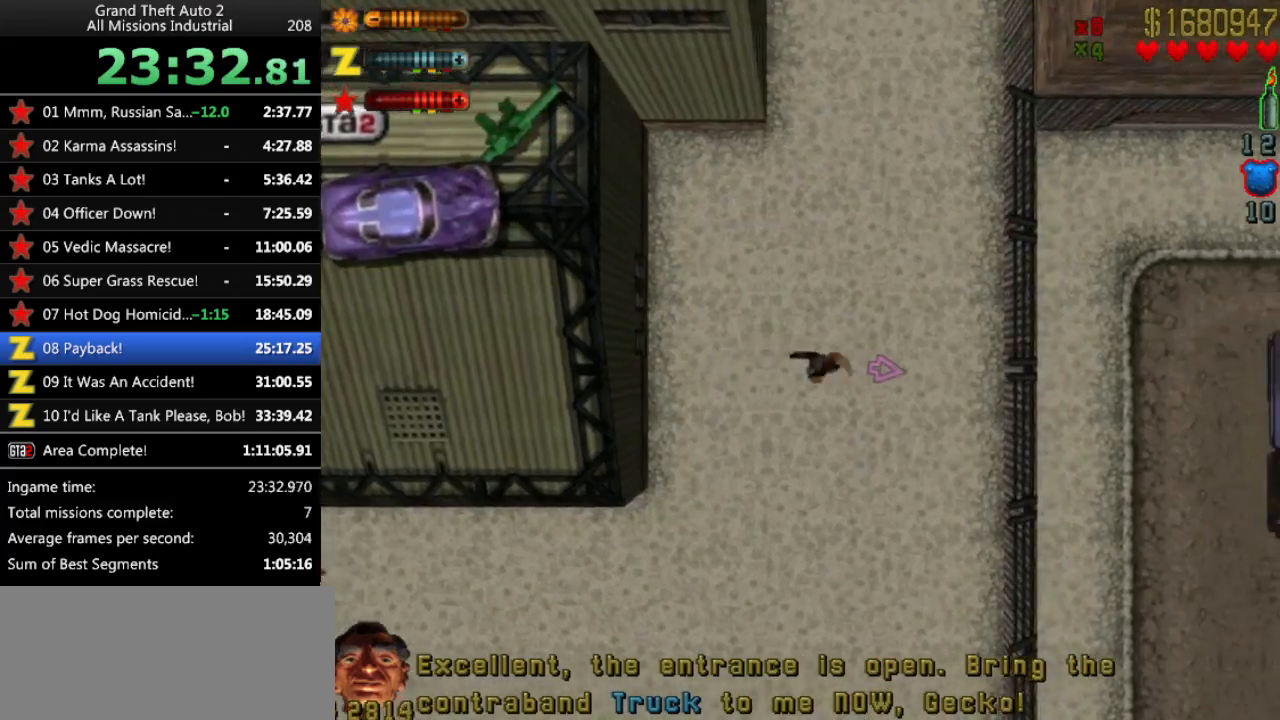
{"keys": ["ctrl"], "events": [[83, "ctrl", "down"], [83, "right", "down"], [133, "ctrl", "up"], [133, "right", "up"], [283, "ctrl", "down"], [317, "ctrl", "up"], [417, "ctrl", "down"]]}
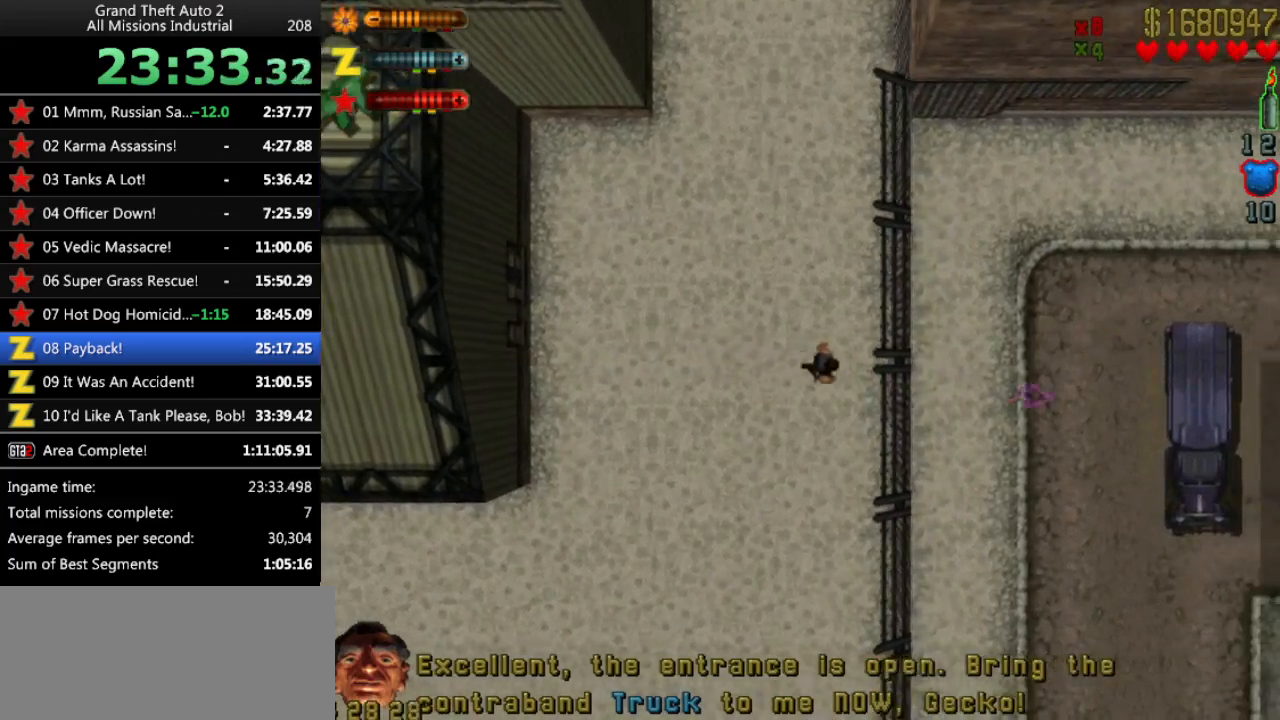
{"keys": ["ctrl", "right"], "events": [[17, "ctrl", "up"], [17, "right", "down"], [100, "ctrl", "down"], [100, "right", "up"], [200, "ctrl", "up"], [283, "ctrl", "down"], [333, "ctrl", "up"], [483, "ctrl", "down"], [483, "right", "down"]]}
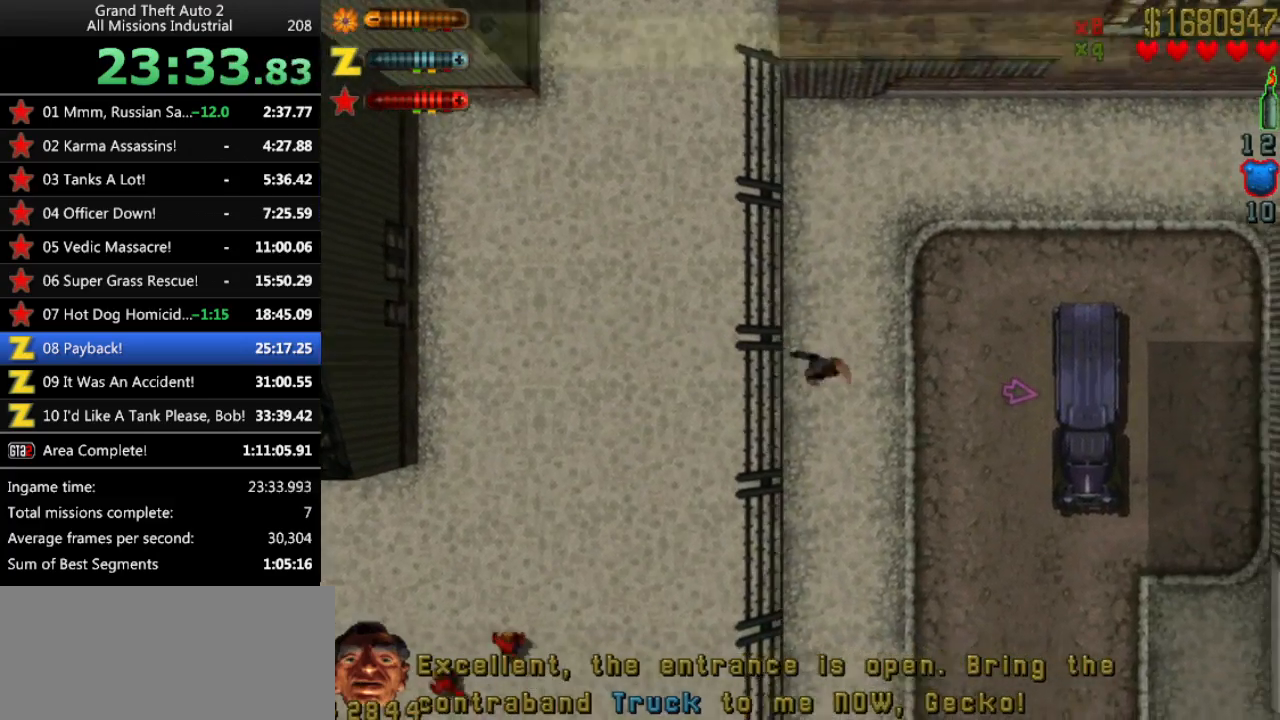
{"keys": [], "events": [[17, "ctrl", "up"], [17, "right", "up"], [167, "ctrl", "down"], [217, "ctrl", "up"], [350, "ctrl", "down"], [450, "ctrl", "up"]]}
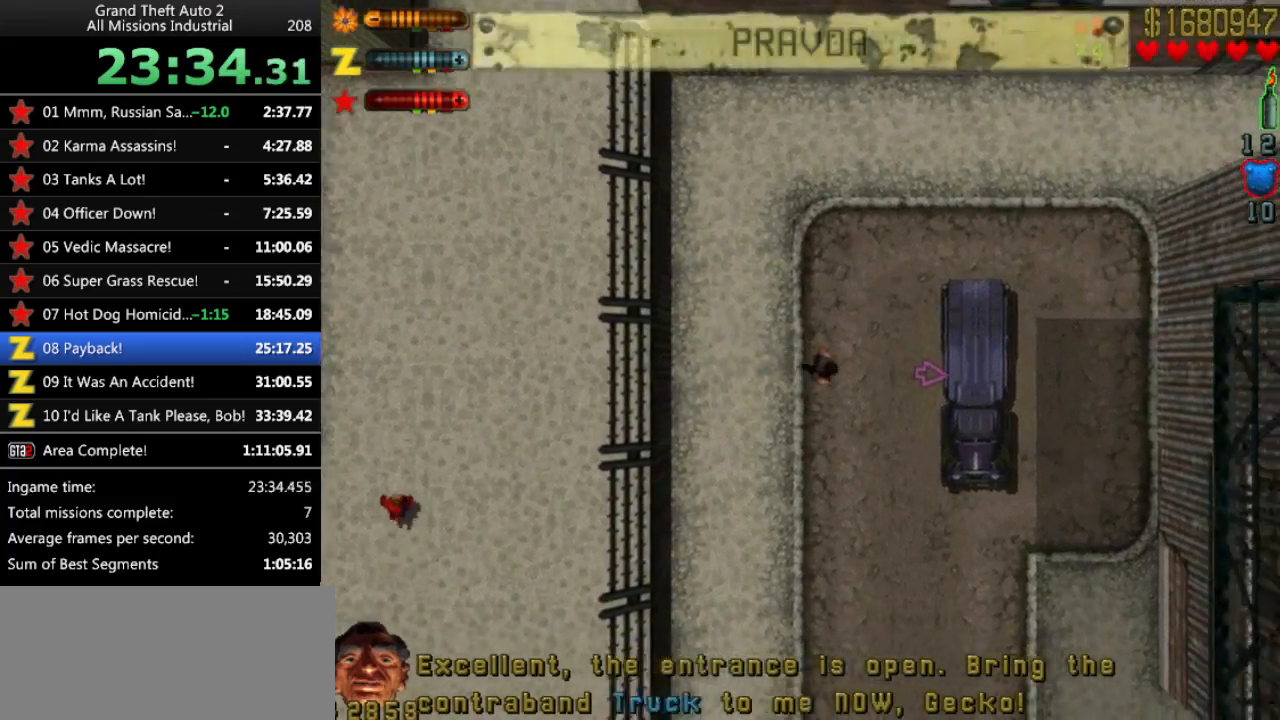
{"keys": ["right"], "events": [[467, "right", "down"]]}
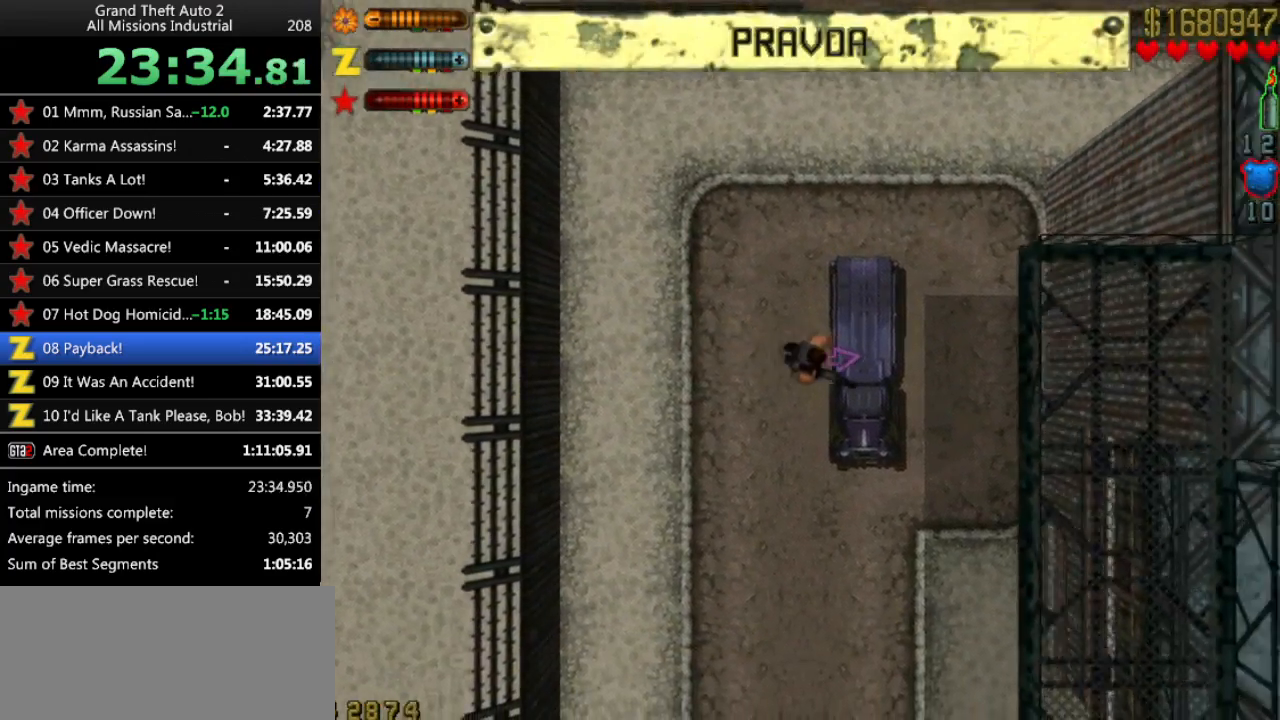
{"keys": [], "events": [[150, "right", "up"]]}
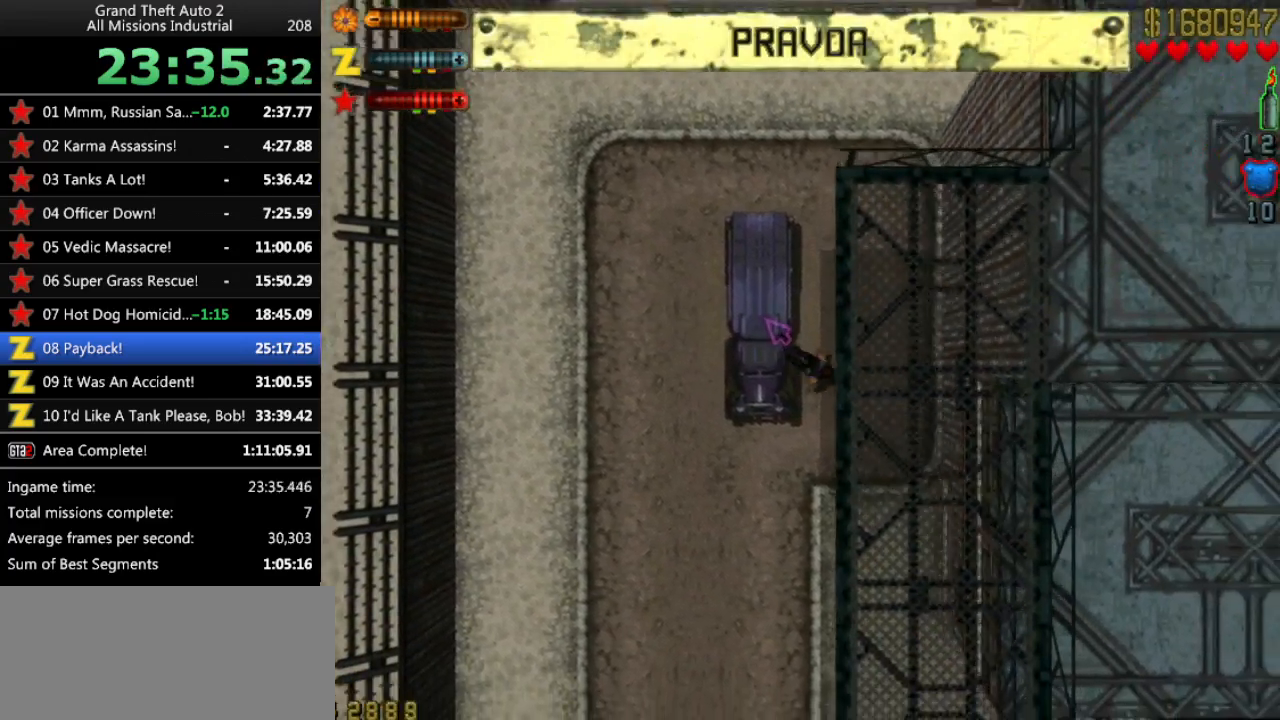
{"keys": [], "events": [[17, "ctrl", "down"], [117, "ctrl", "up"], [217, "return", "down"], [250, "return", "up"]]}
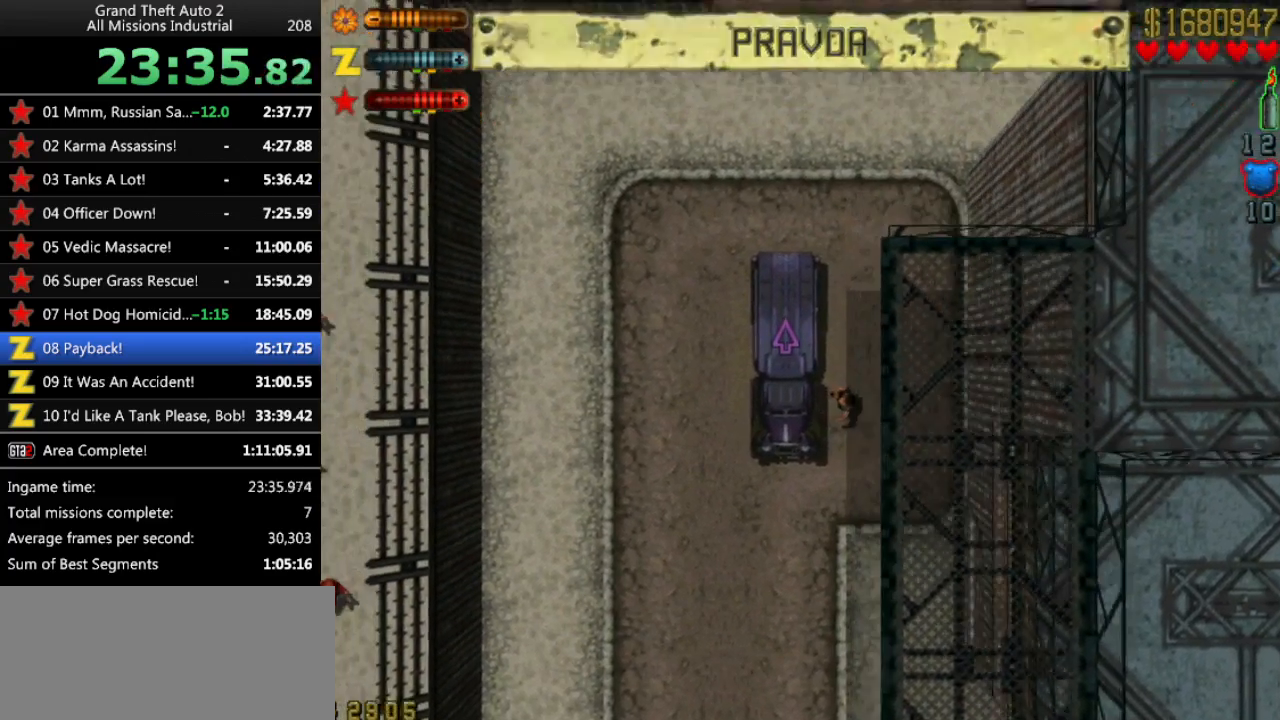
{"keys": ["up", "y"], "events": [[33, "up", "down"], [450, "y", "down"]]}
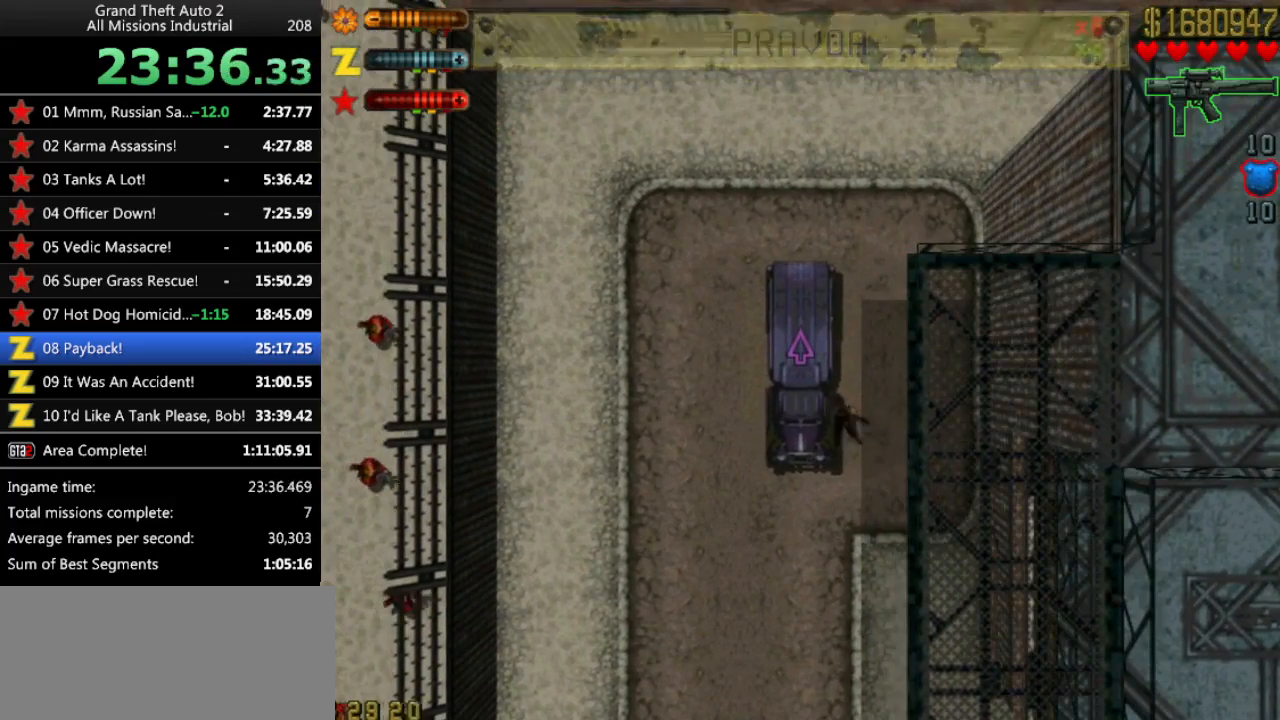
{"keys": ["up"], "events": [[50, "y", "up"], [383, "y", "down"], [433, "y", "up"]]}
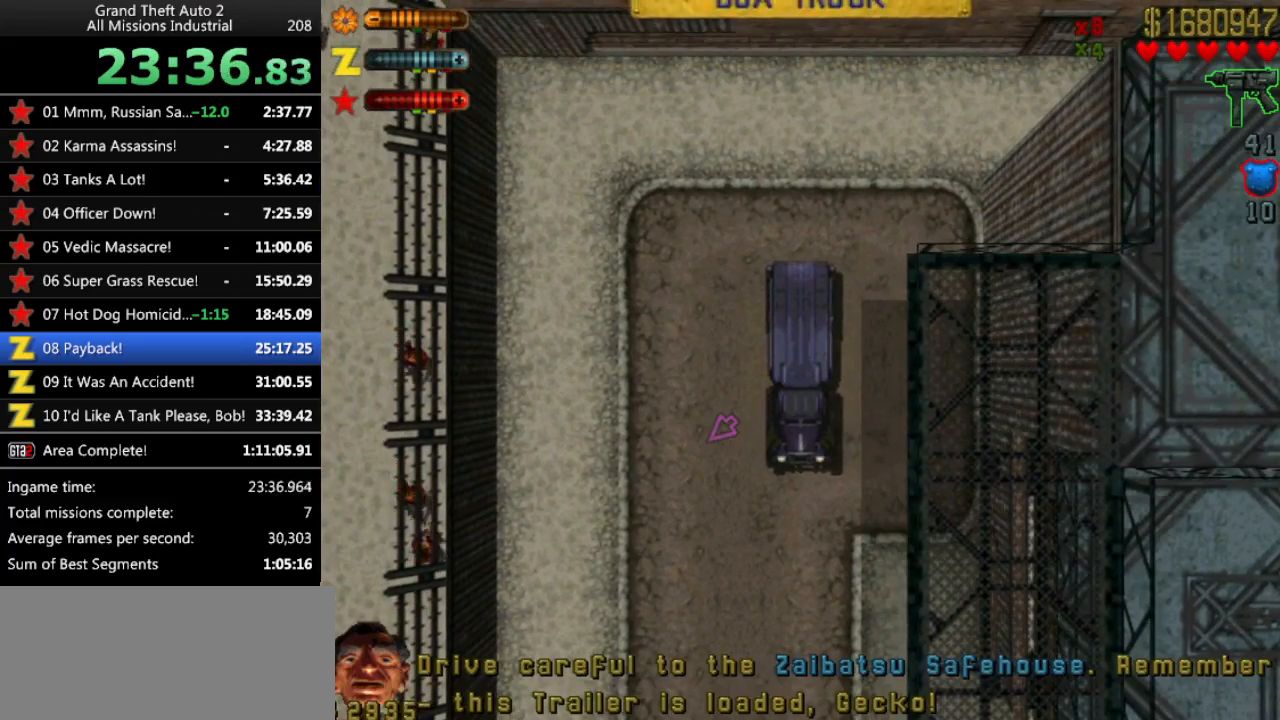
{"keys": ["up"], "events": []}
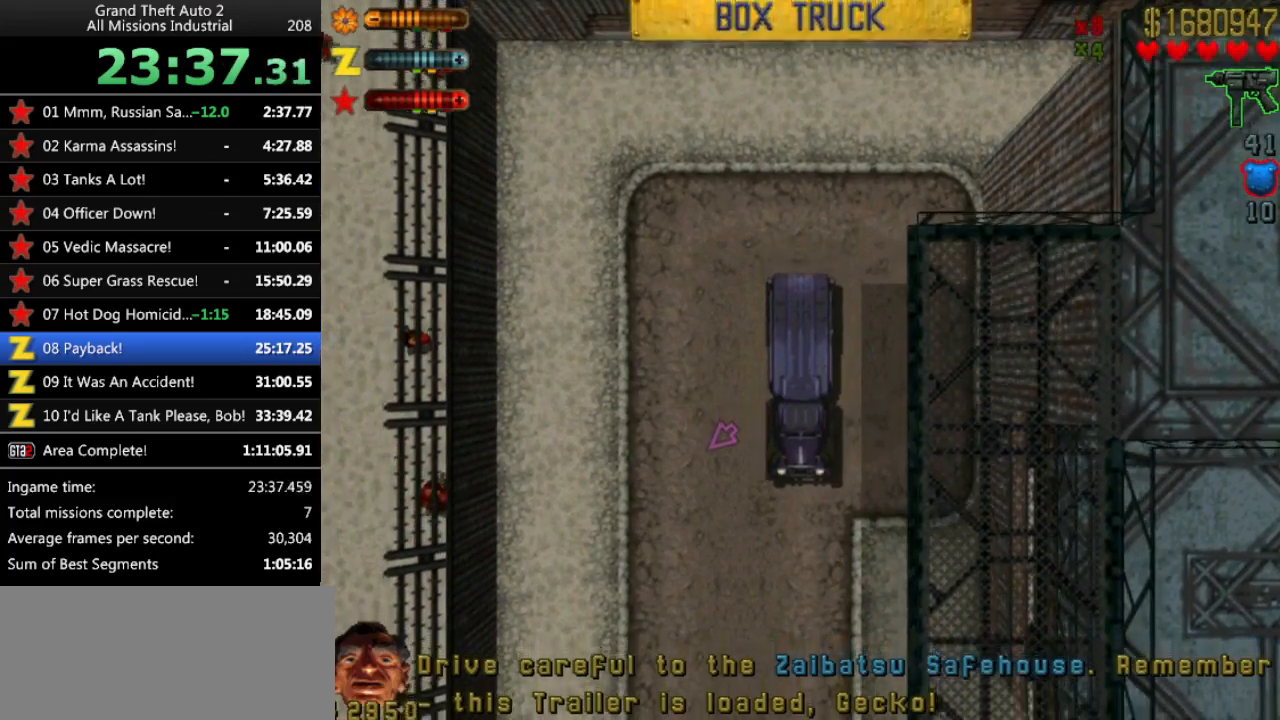
{"keys": ["up"], "events": []}
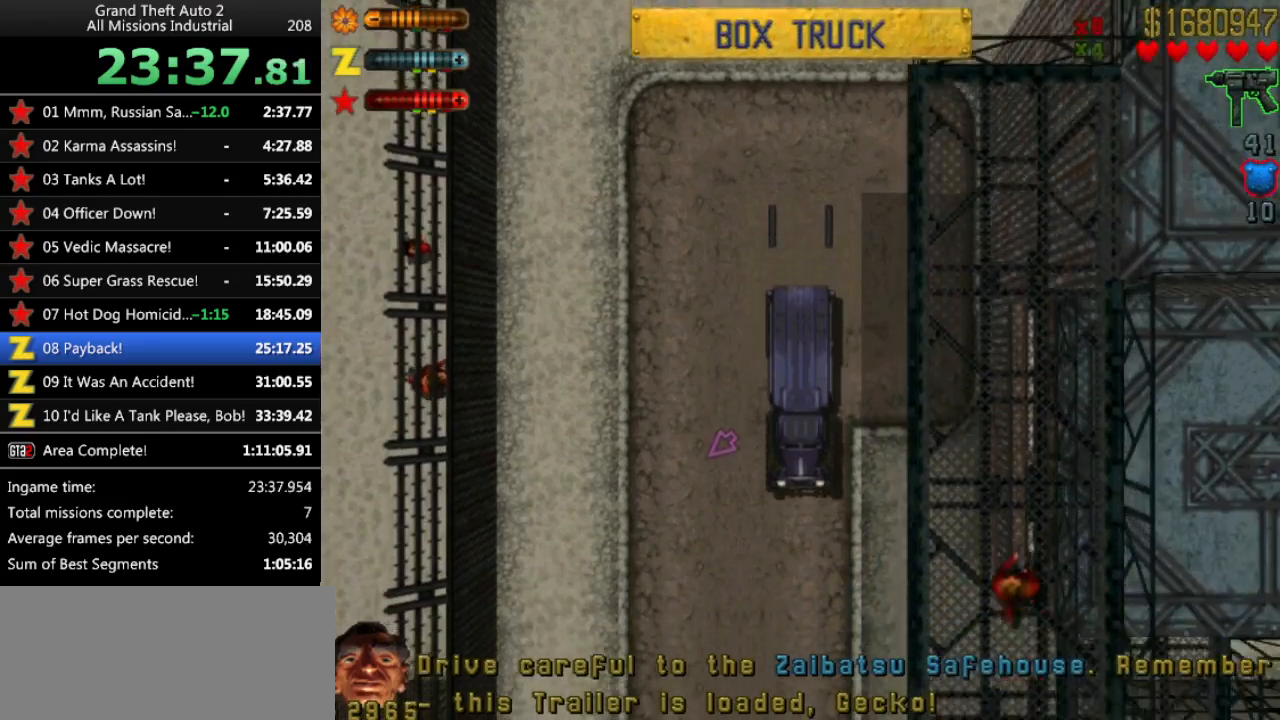
{"keys": ["up"], "events": []}
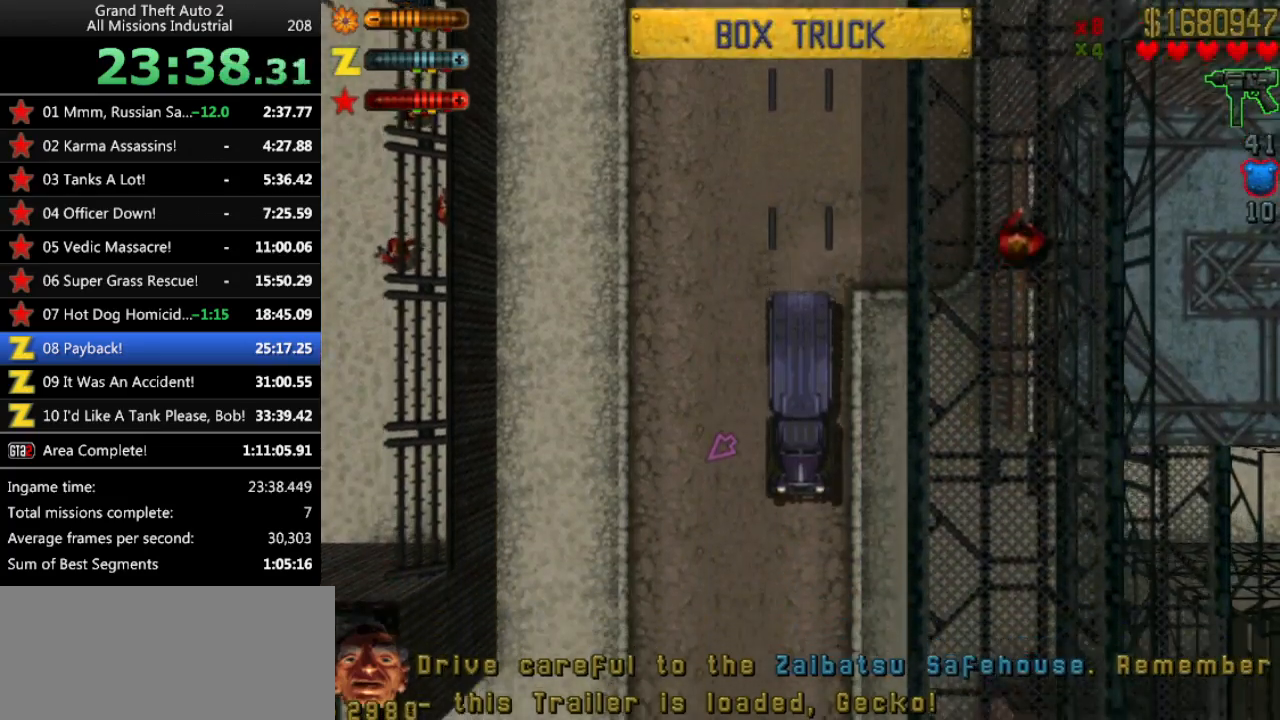
{"keys": ["up"], "events": []}
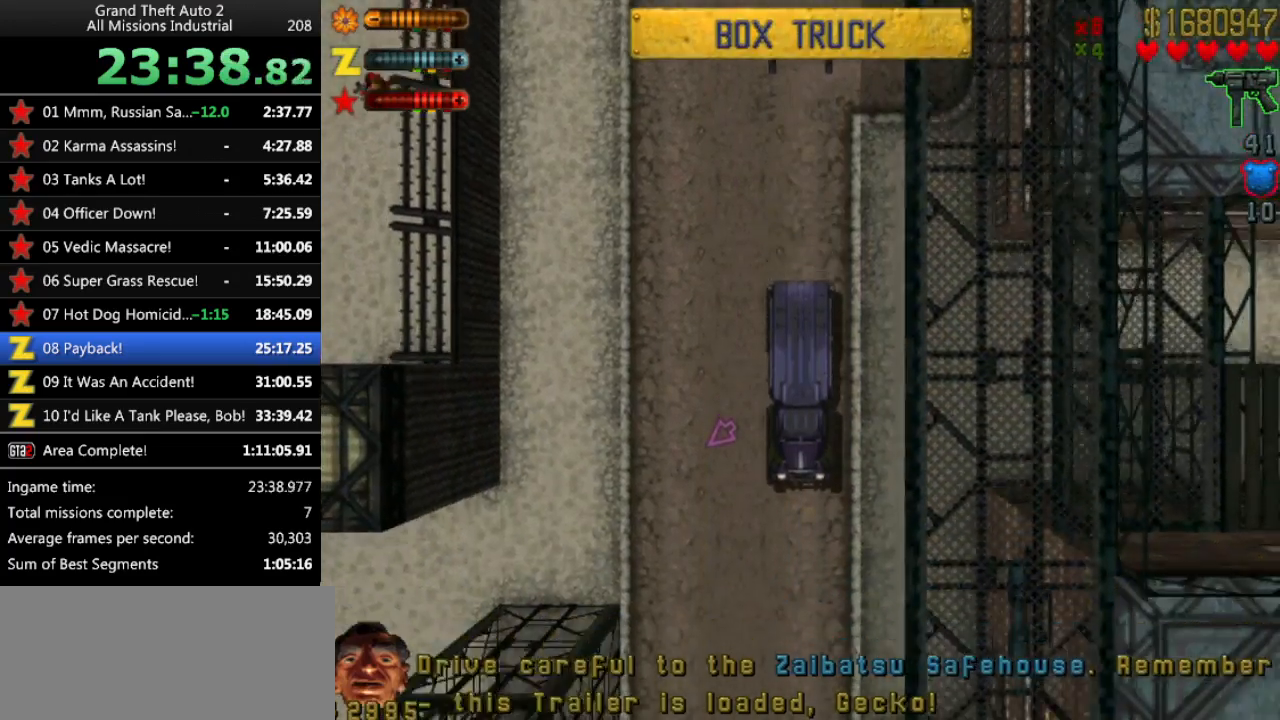
{"keys": ["right", "up"], "events": [[367, "right", "down"]]}
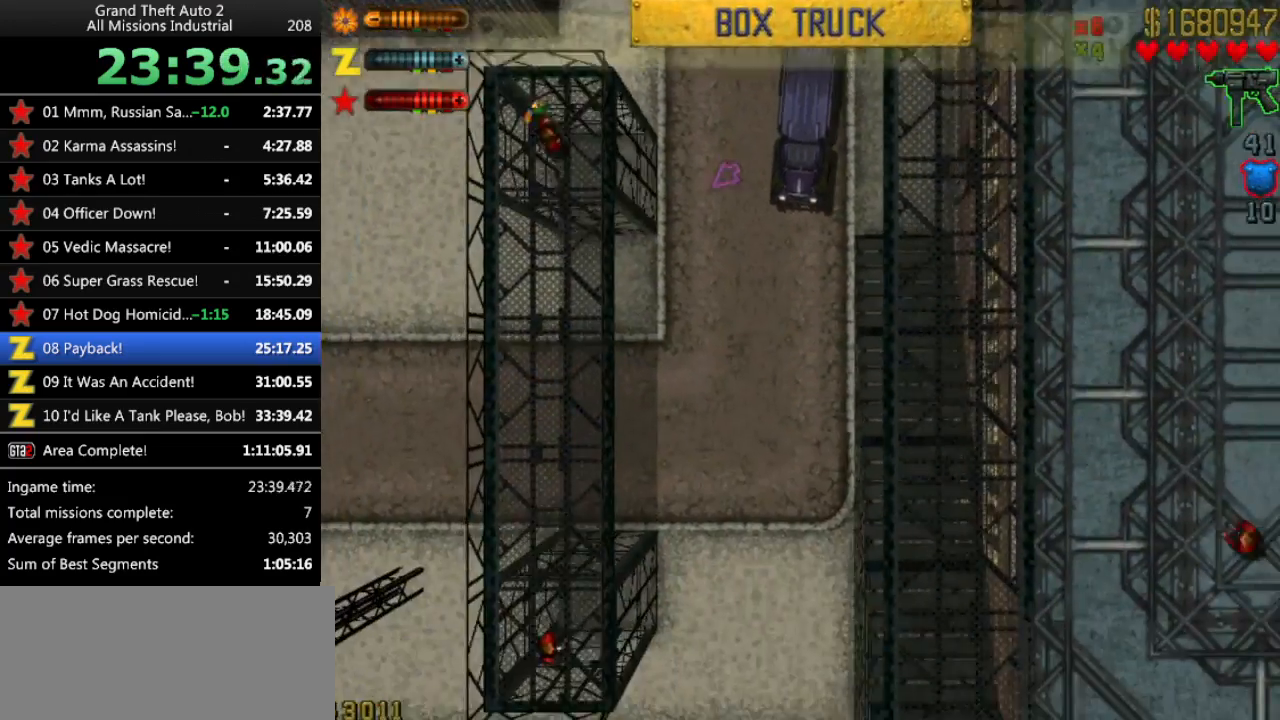
{"keys": ["right", "up"], "events": []}
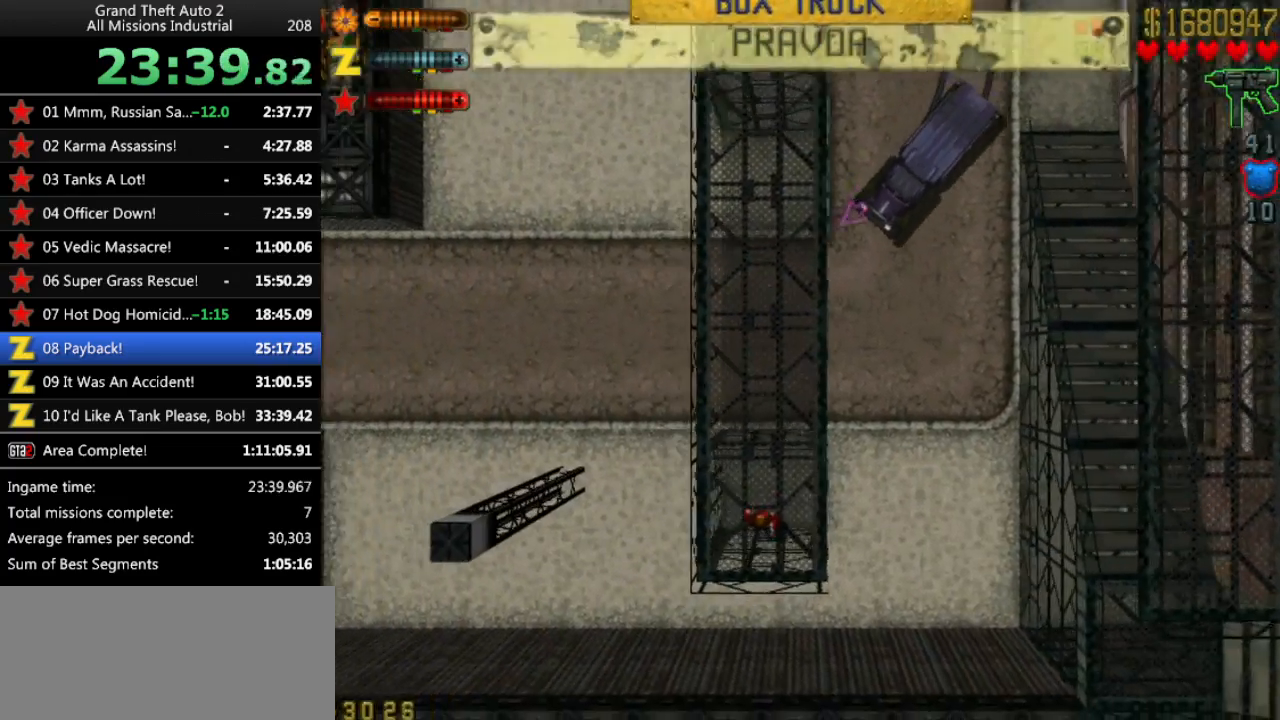
{"keys": ["up"], "events": [[433, "right", "up"]]}
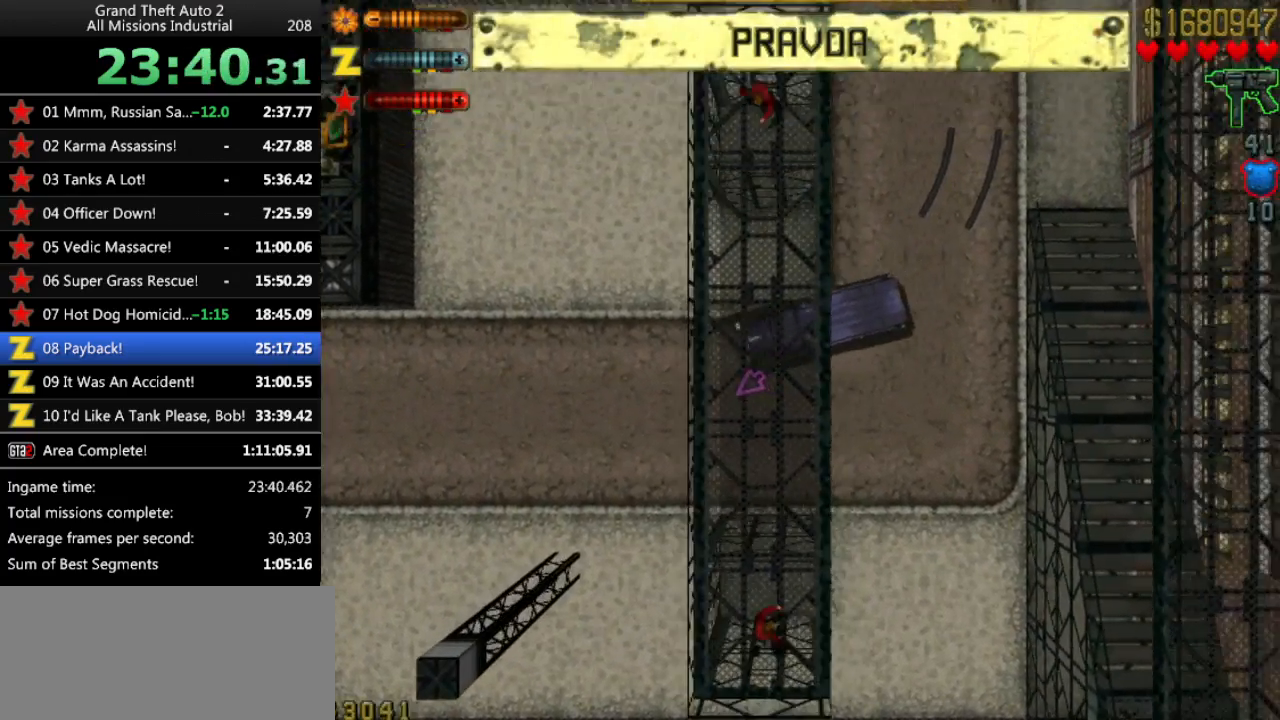
{"keys": ["up"], "events": []}
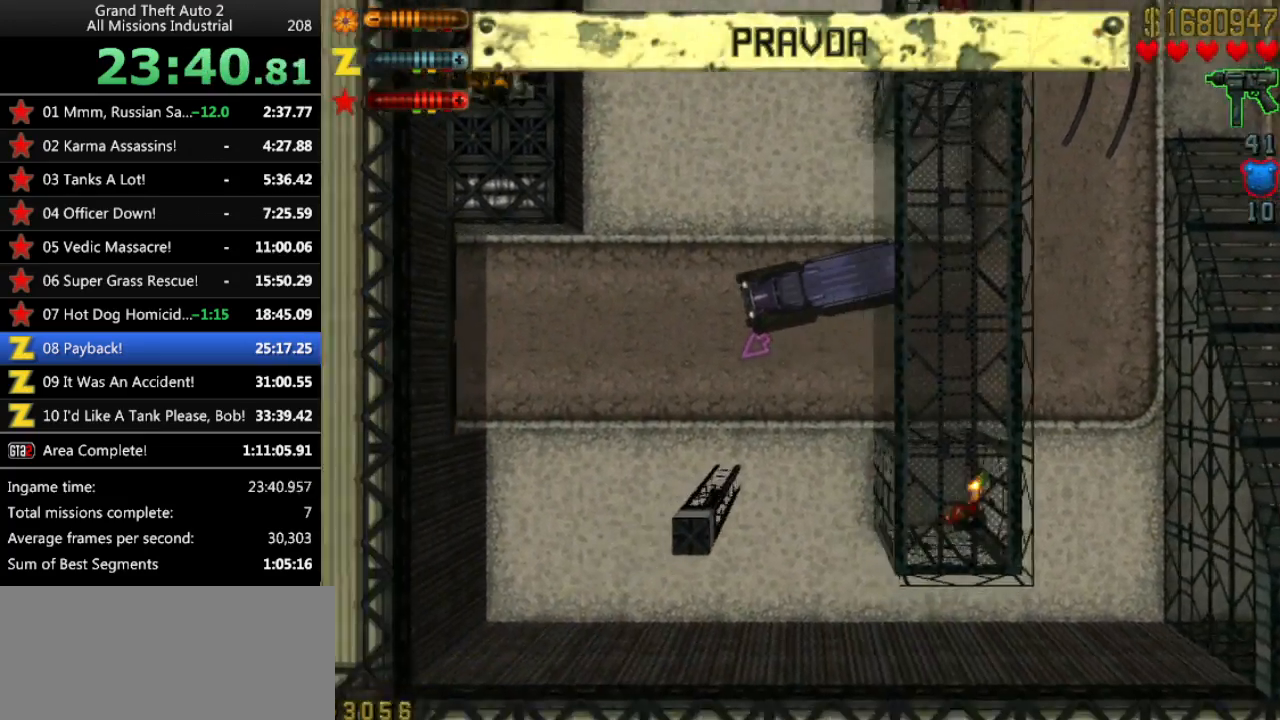
{"keys": ["up"], "events": [[50, "right", "down"], [133, "right", "up"]]}
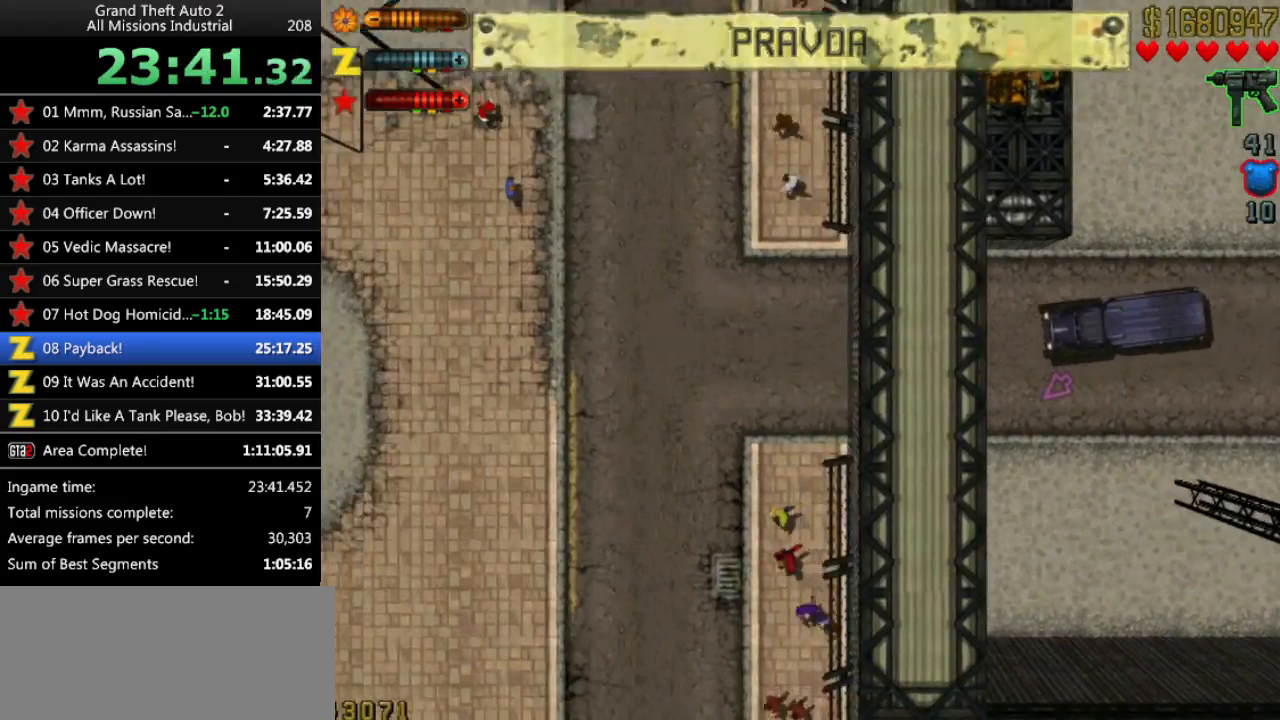
{"keys": ["left", "up"], "events": [[483, "left", "down"]]}
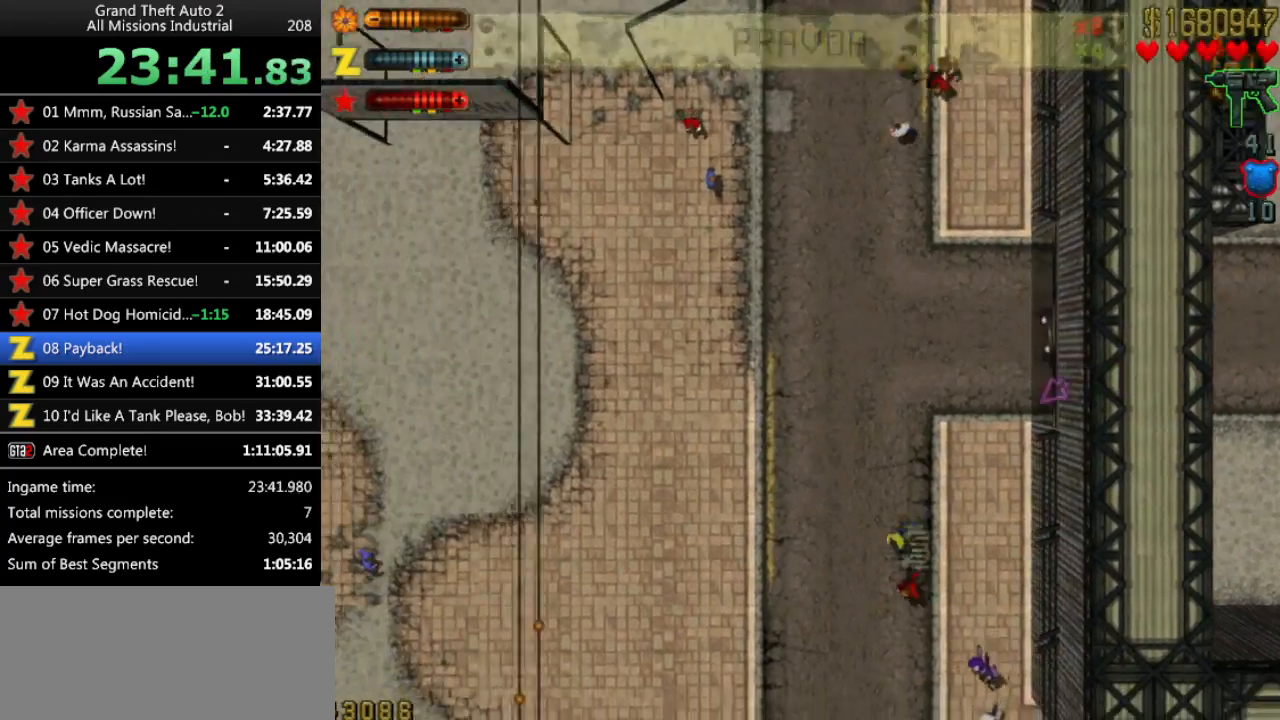
{"keys": ["left", "up"], "events": [[117, "left", "up"], [400, "left", "down"]]}
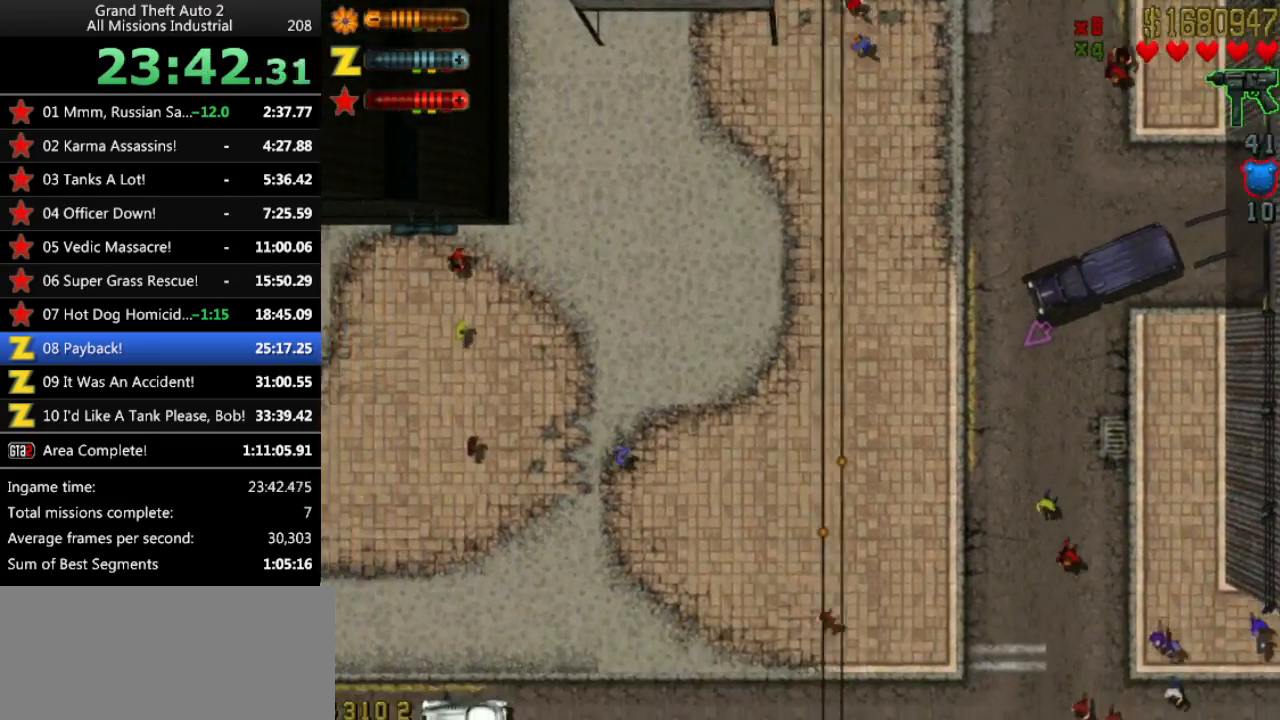
{"keys": ["left", "up"], "events": [[33, "left", "up"], [417, "left", "down"]]}
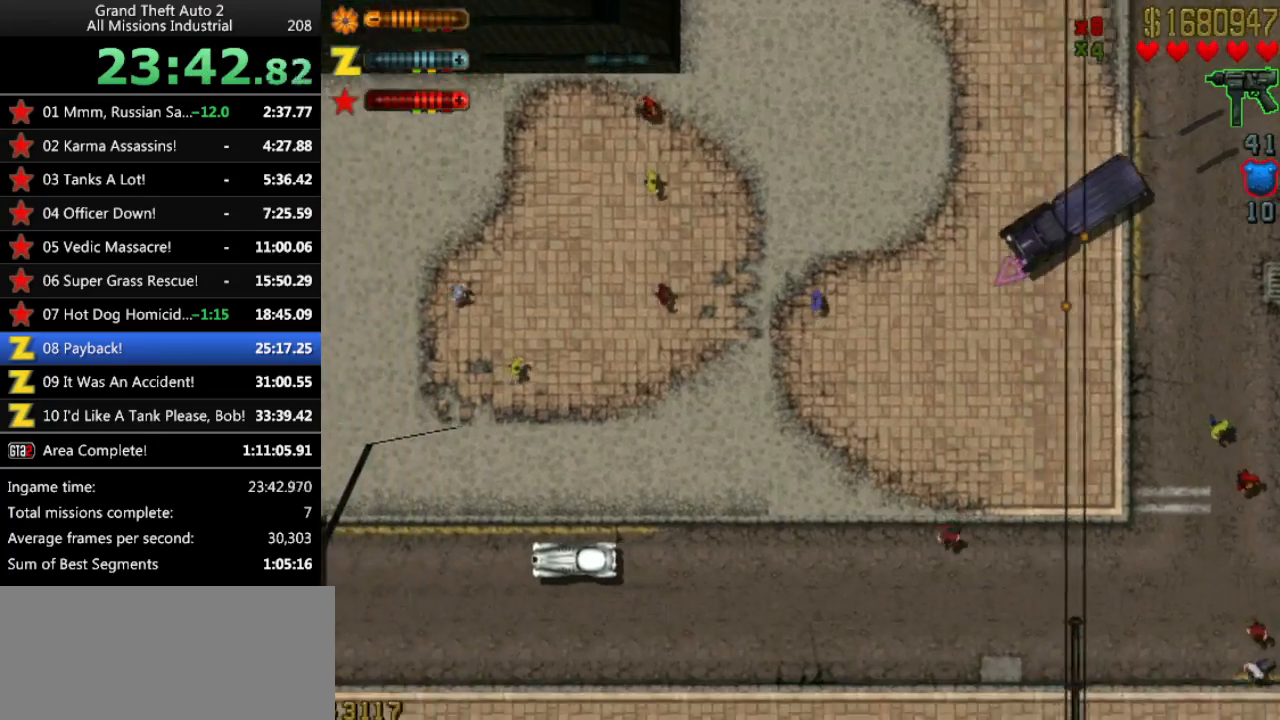
{"keys": ["up"], "events": [[150, "left", "up"]]}